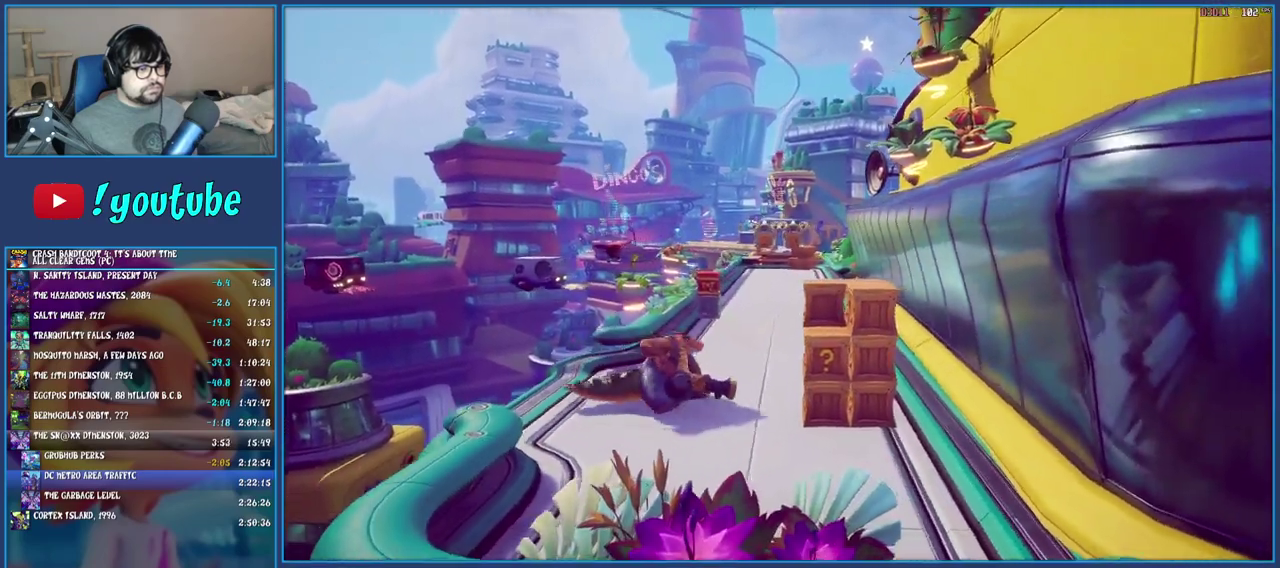
Gameplay with a controller (PlayStation layout); each line is a JSON object with the inputs held at the frame after it. "events" lists button and stick changes between this image and that frame as [ms after this image, input, new state], when the widget could be followed in between. Not read: L3 R3.
{"buttons": ["CROSS"], "left_stick": "up", "right_stick": "center", "events": [[133, "SQUARE", "down"], [333, "SQUARE", "up"], [433, "CROSS", "down"], [433, "left_stick", "up-right"], [500, "left_stick", "up"]]}
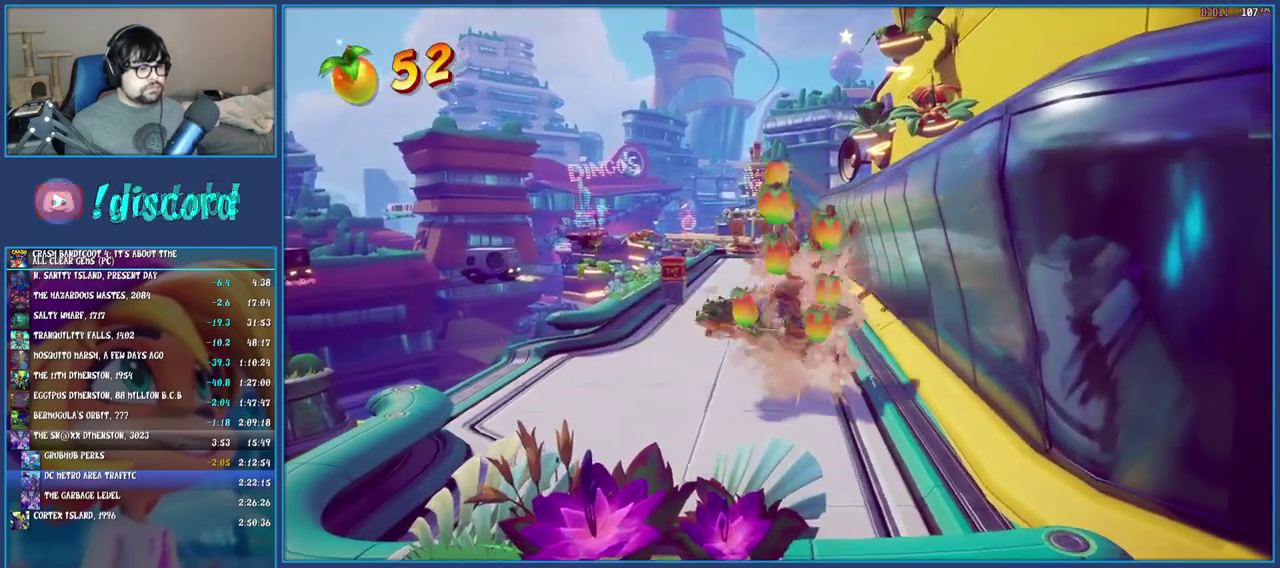
{"buttons": [], "left_stick": "up-left", "right_stick": "center", "events": [[33, "CROSS", "up"], [83, "left_stick", "up-left"]]}
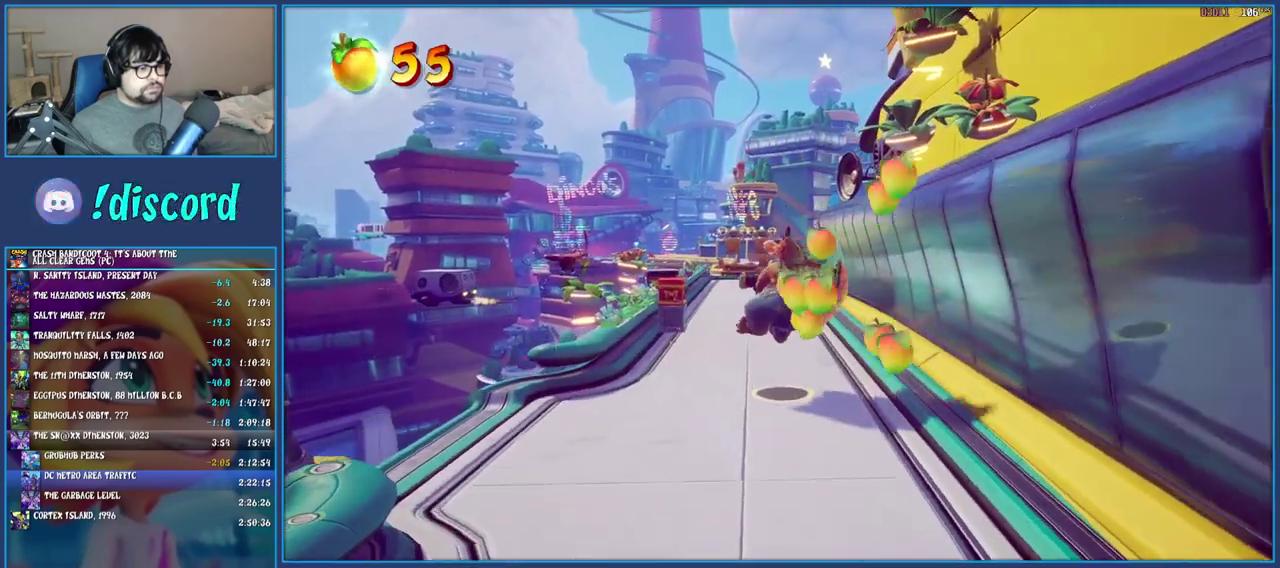
{"buttons": ["R2"], "left_stick": "up-left", "right_stick": "center", "events": [[183, "R2", "down"]]}
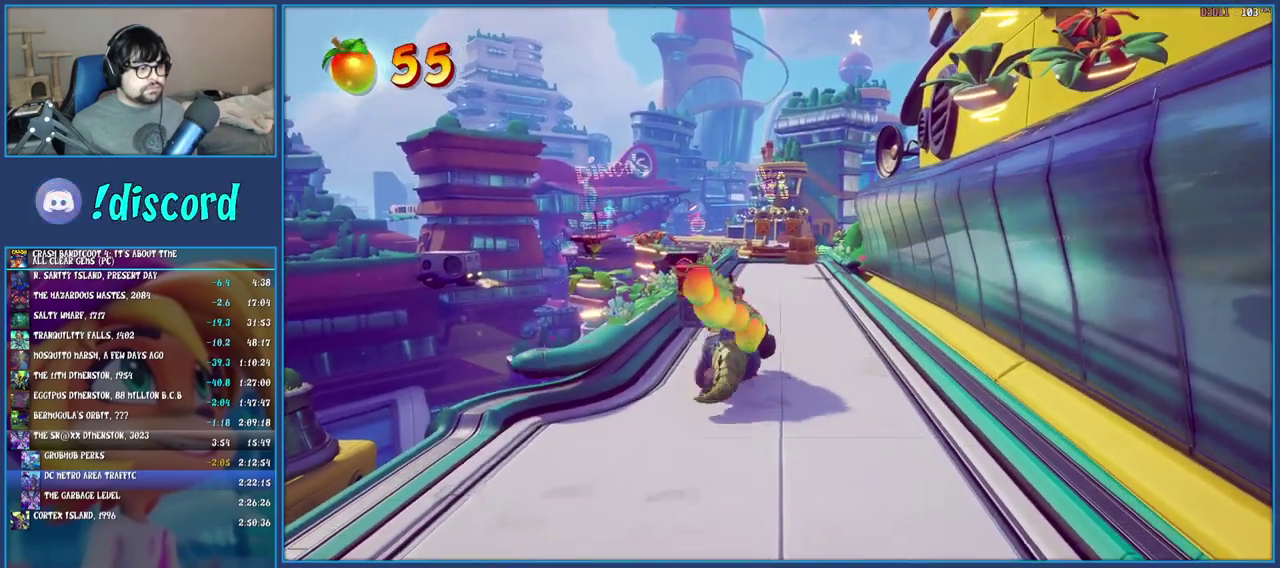
{"buttons": ["R2"], "left_stick": "up", "right_stick": "center", "events": [[33, "left_stick", "up"], [100, "CROSS", "down"], [250, "CROSS", "up"], [400, "left_stick", "up-right"], [483, "left_stick", "up"]]}
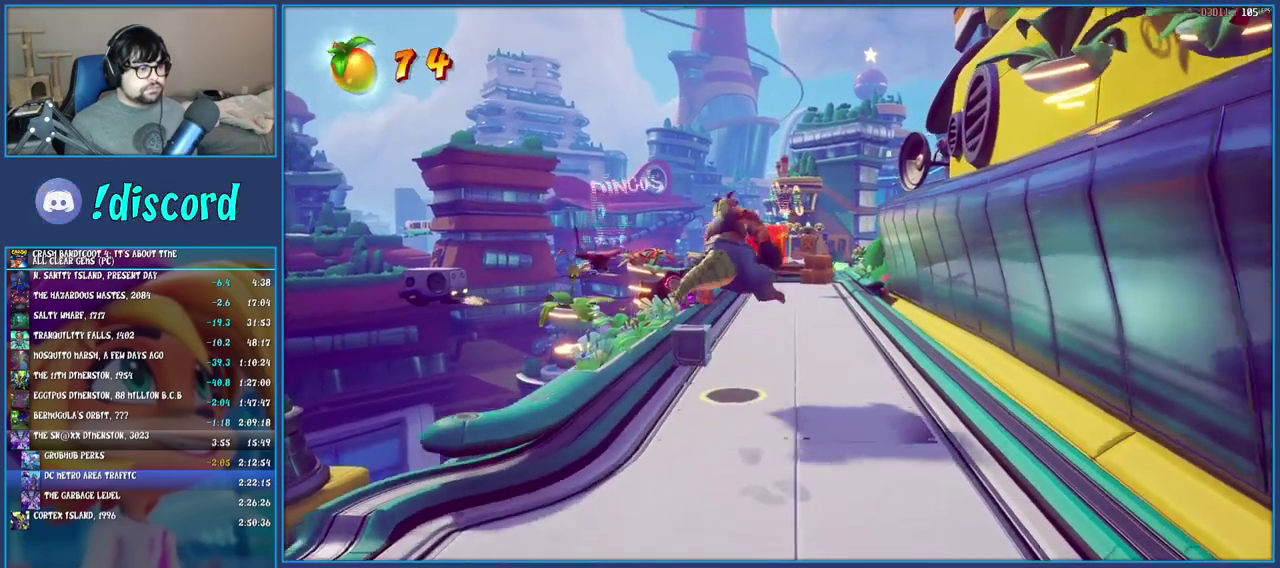
{"buttons": ["R2"], "left_stick": "up", "right_stick": "center", "events": []}
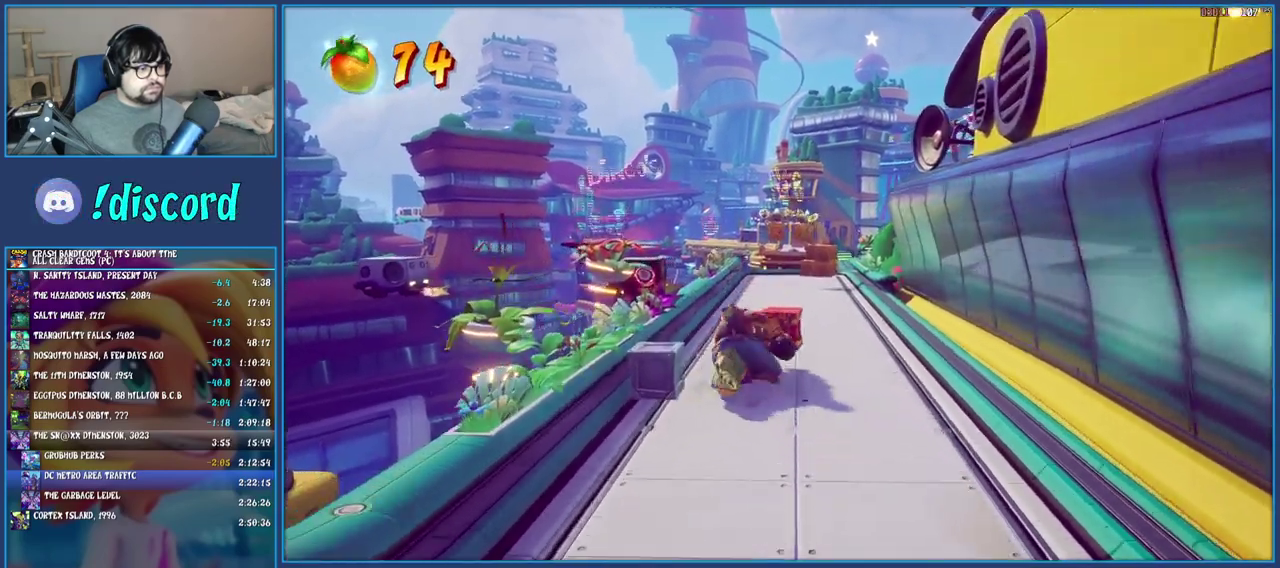
{"buttons": [], "left_stick": "up", "right_stick": "center", "events": [[183, "CROSS", "down"], [433, "CROSS", "up"], [450, "R2", "up"]]}
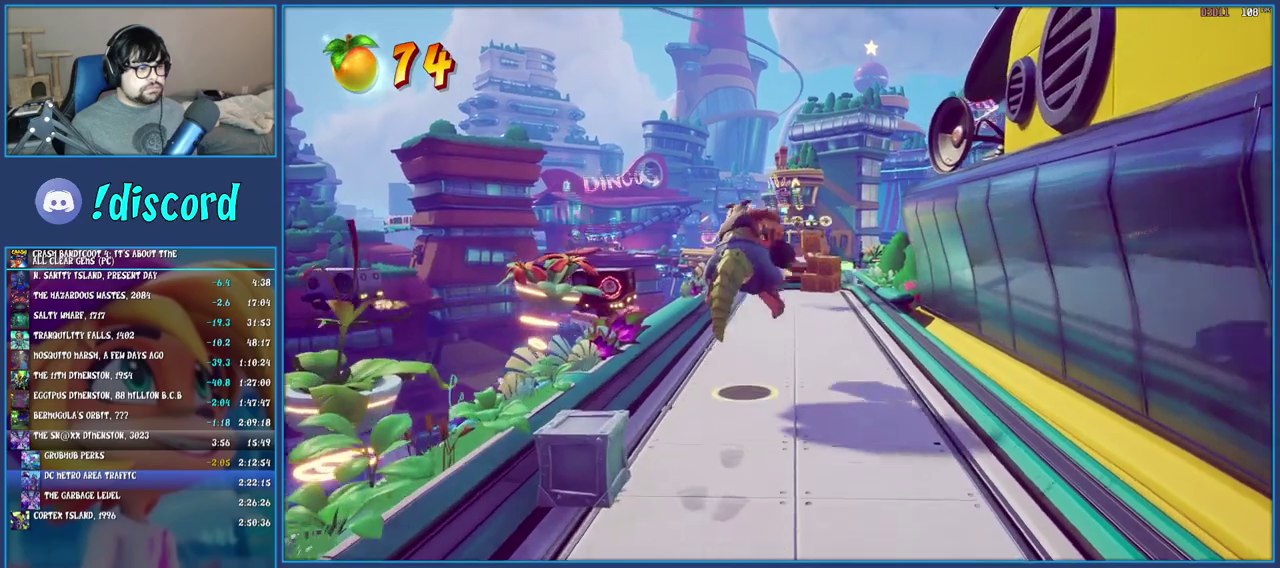
{"buttons": [], "left_stick": "up", "right_stick": "center", "events": []}
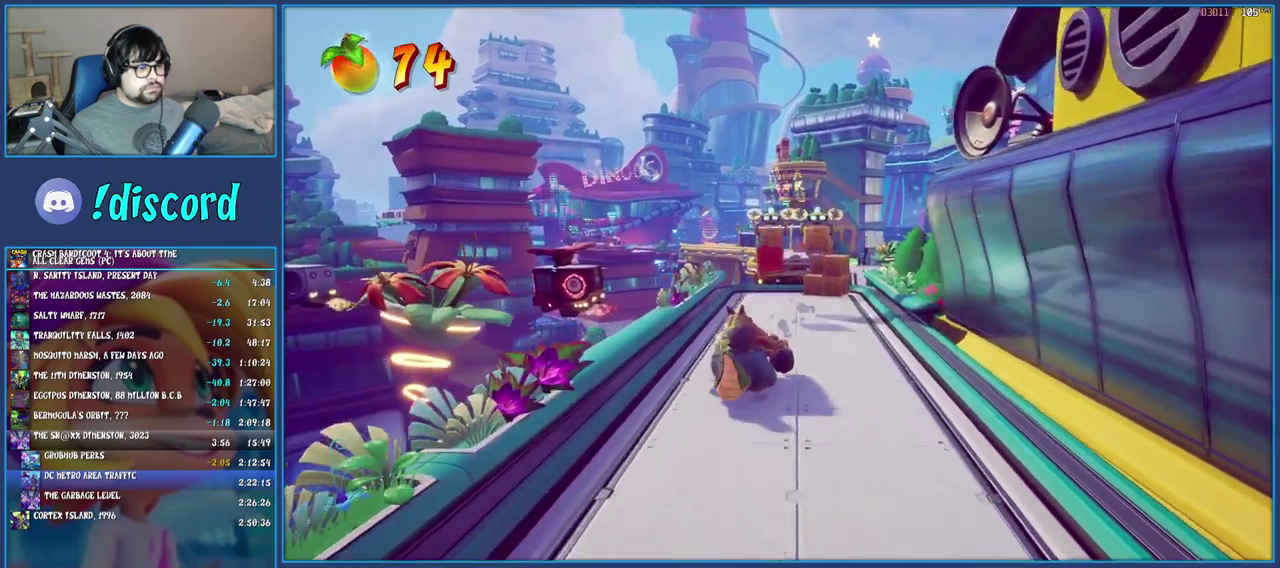
{"buttons": [], "left_stick": "up-right", "right_stick": "center", "events": [[117, "left_stick", "up-right"]]}
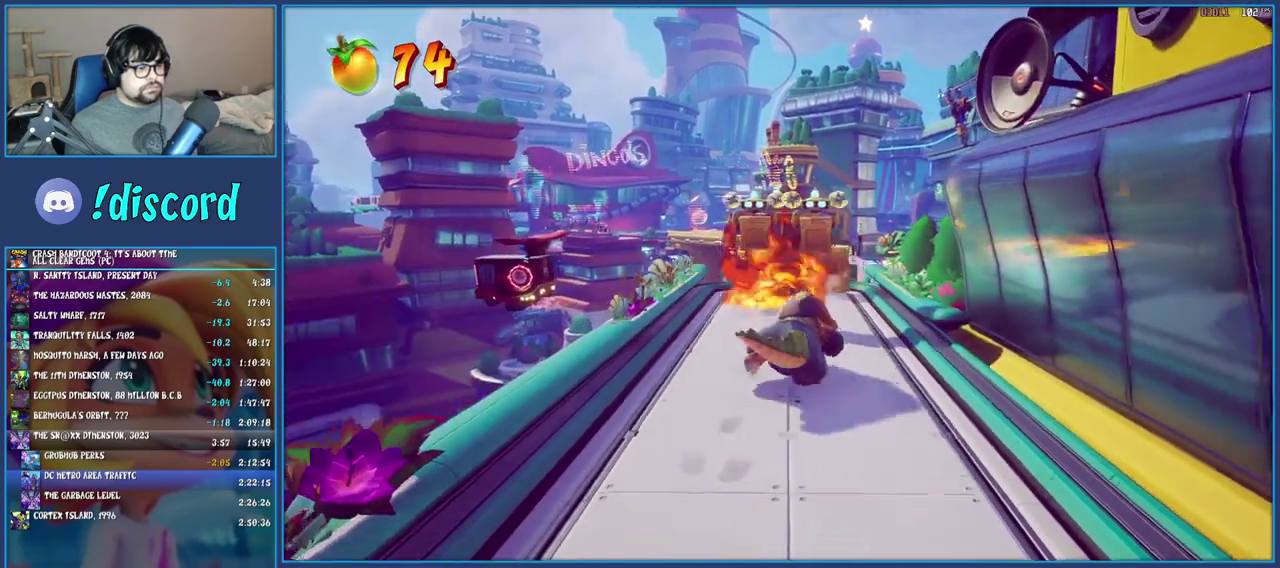
{"buttons": [], "left_stick": "up", "right_stick": "center", "events": [[50, "left_stick", "up"], [83, "CROSS", "down"], [200, "CROSS", "up"], [233, "SQUARE", "down"], [350, "SQUARE", "up"]]}
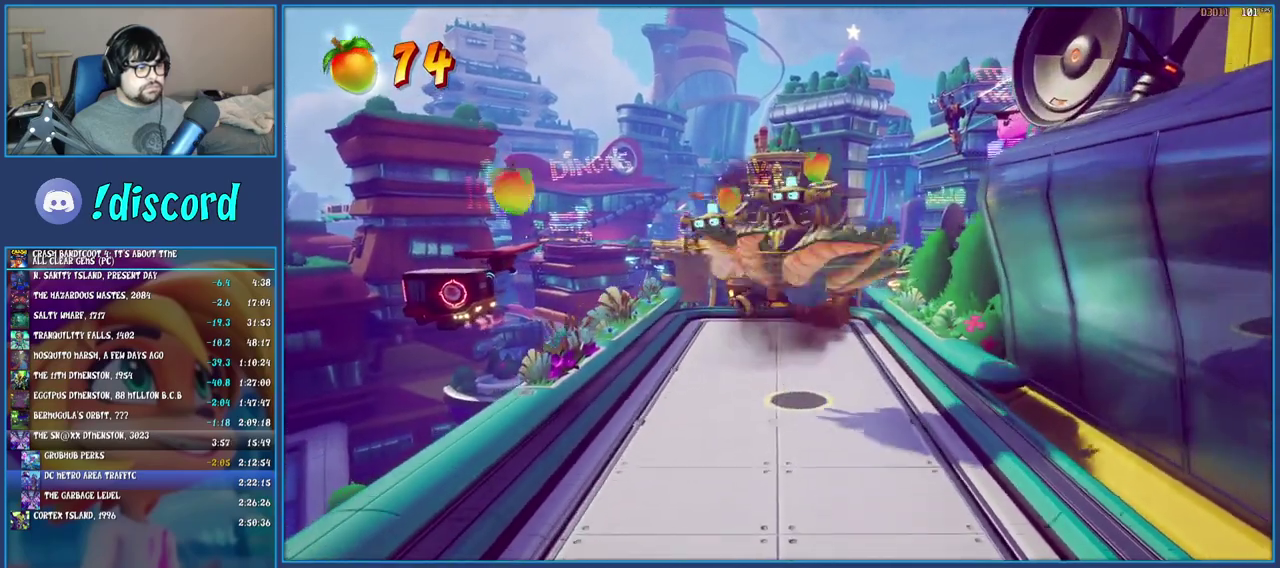
{"buttons": [], "left_stick": "up", "right_stick": "center", "events": []}
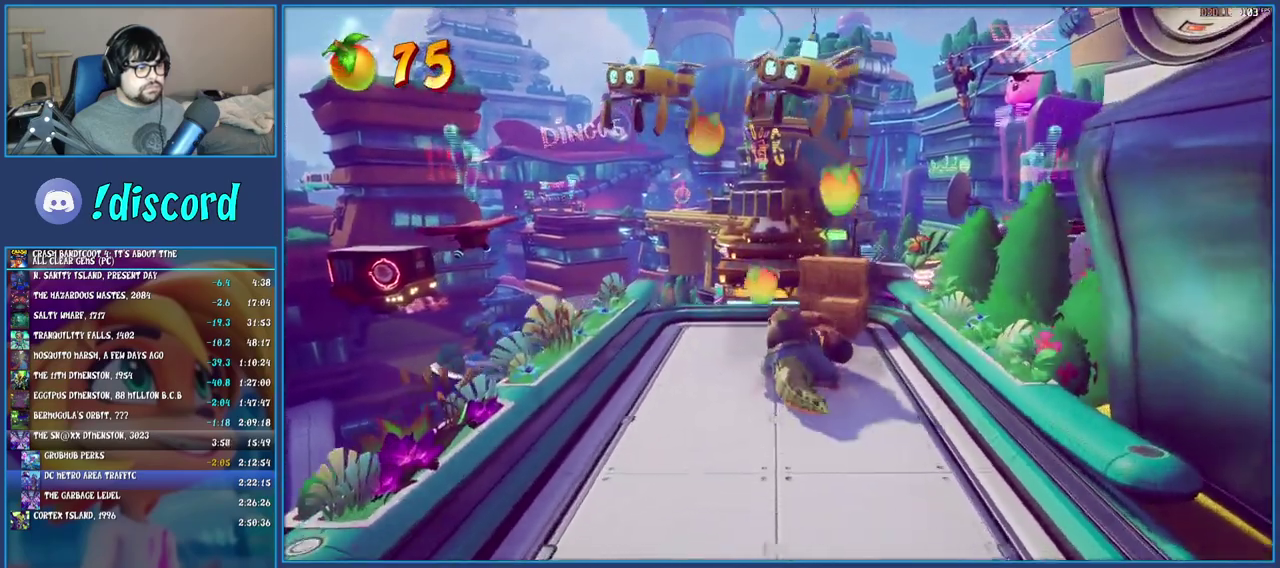
{"buttons": [], "left_stick": "up", "right_stick": "center", "events": [[350, "SQUARE", "down"], [500, "SQUARE", "up"]]}
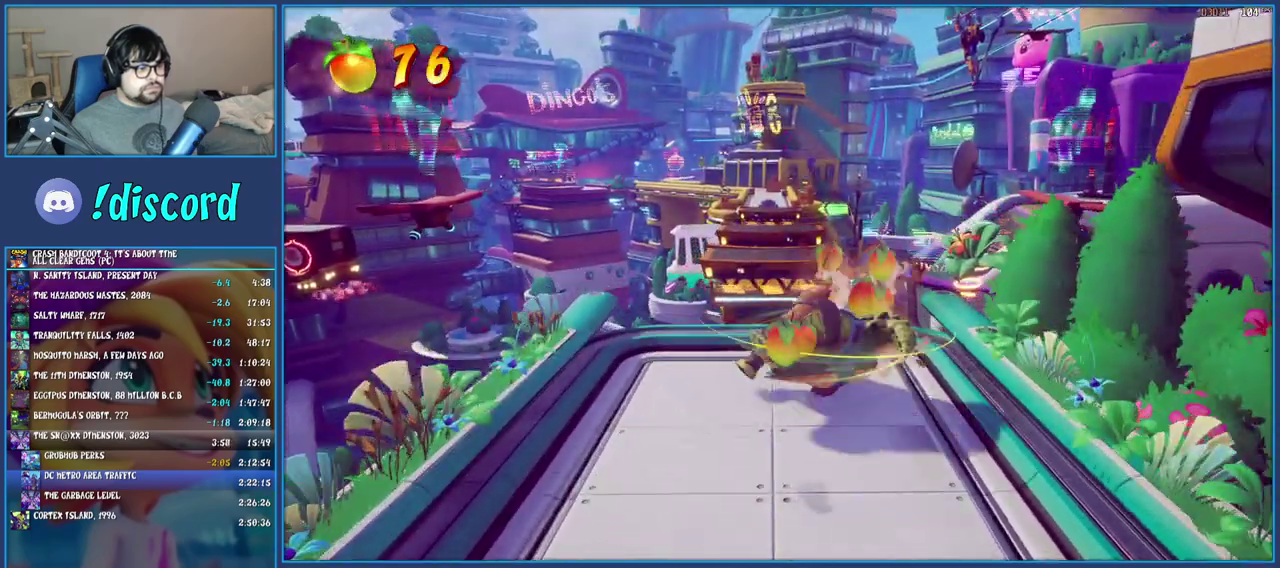
{"buttons": [], "left_stick": "up", "right_stick": "center", "events": [[300, "CROSS", "down"], [450, "CROSS", "up"]]}
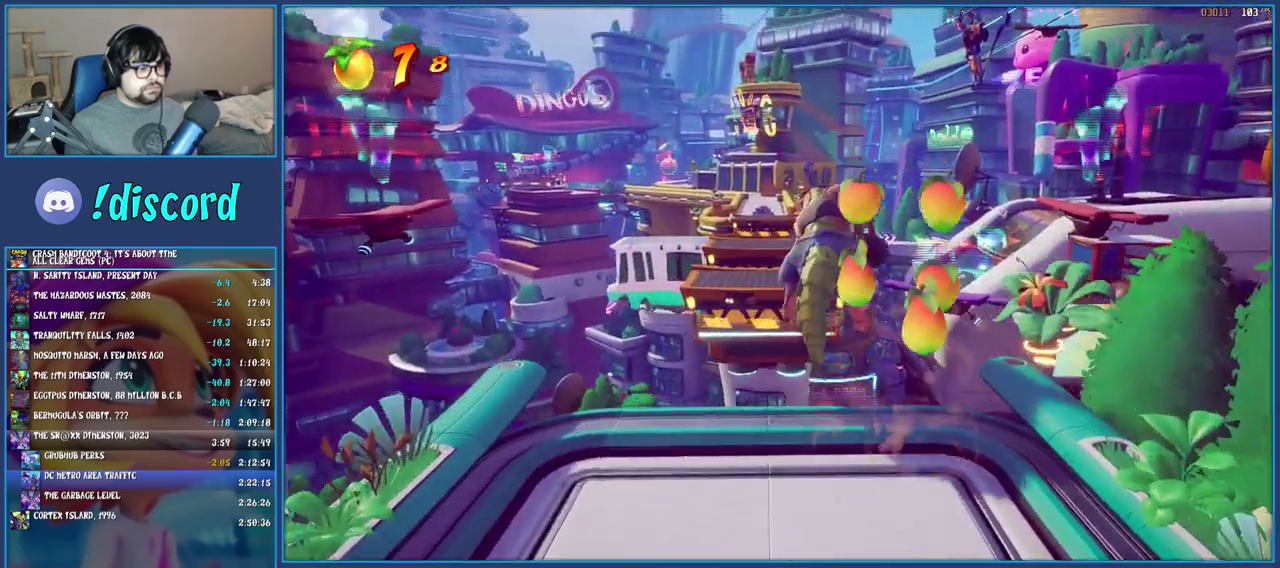
{"buttons": [], "left_stick": "up", "right_stick": "center", "events": [[217, "CROSS", "down"], [467, "CROSS", "up"]]}
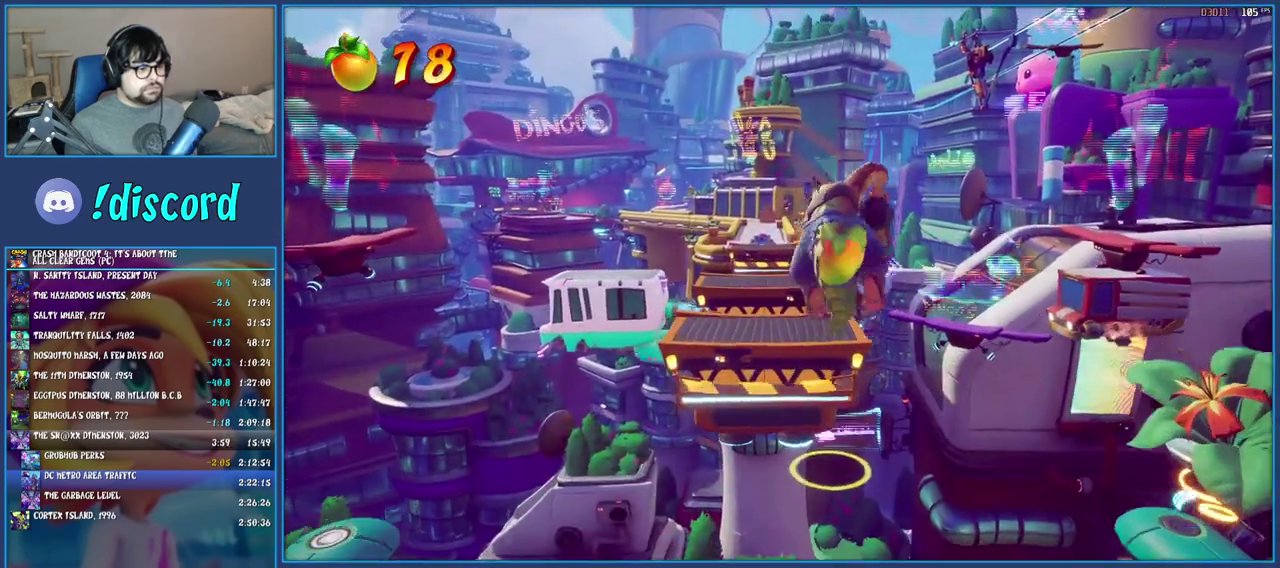
{"buttons": [], "left_stick": "up", "right_stick": "center", "events": []}
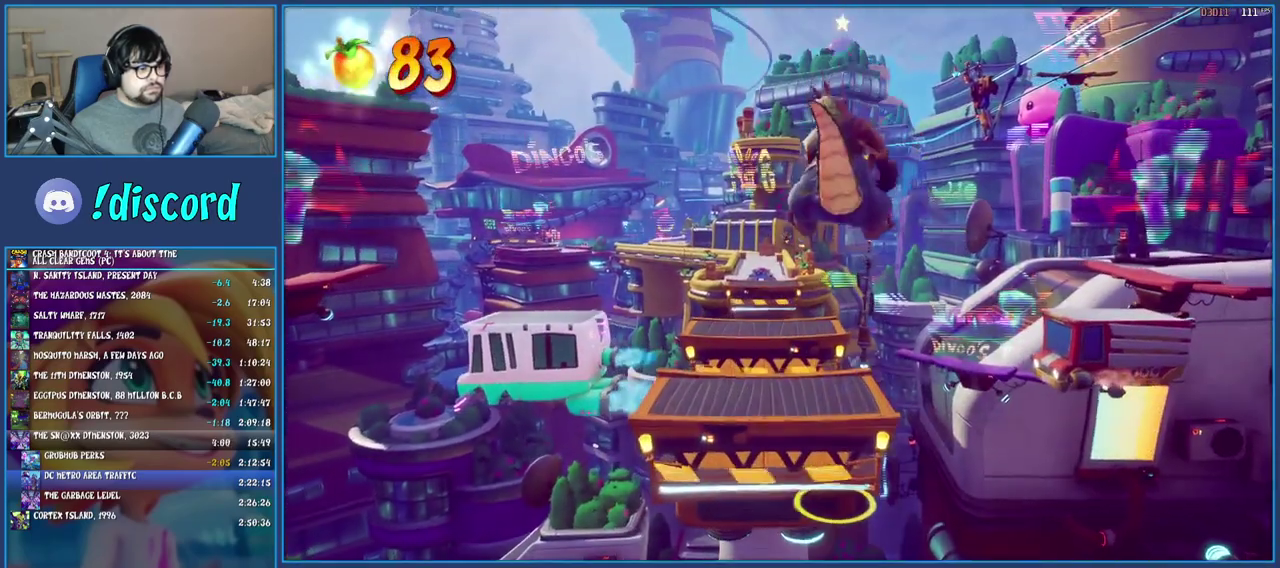
{"buttons": [], "left_stick": "up", "right_stick": "center", "events": []}
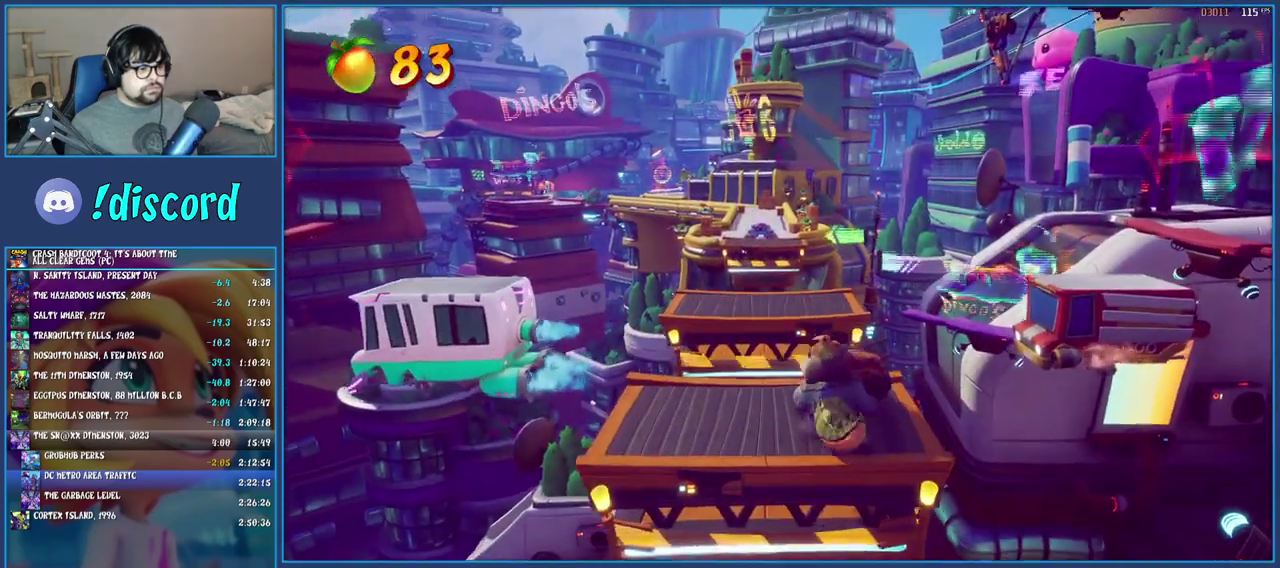
{"buttons": [], "left_stick": "up", "right_stick": "center", "events": [[233, "CROSS", "down"], [400, "CROSS", "up"]]}
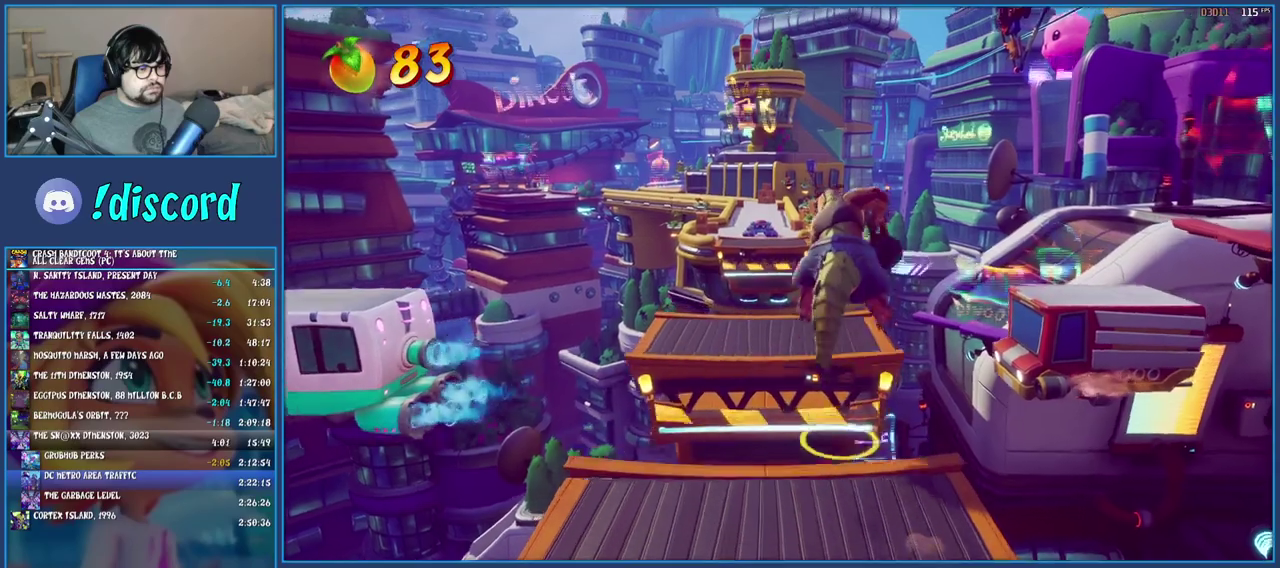
{"buttons": [], "left_stick": "up", "right_stick": "center", "events": []}
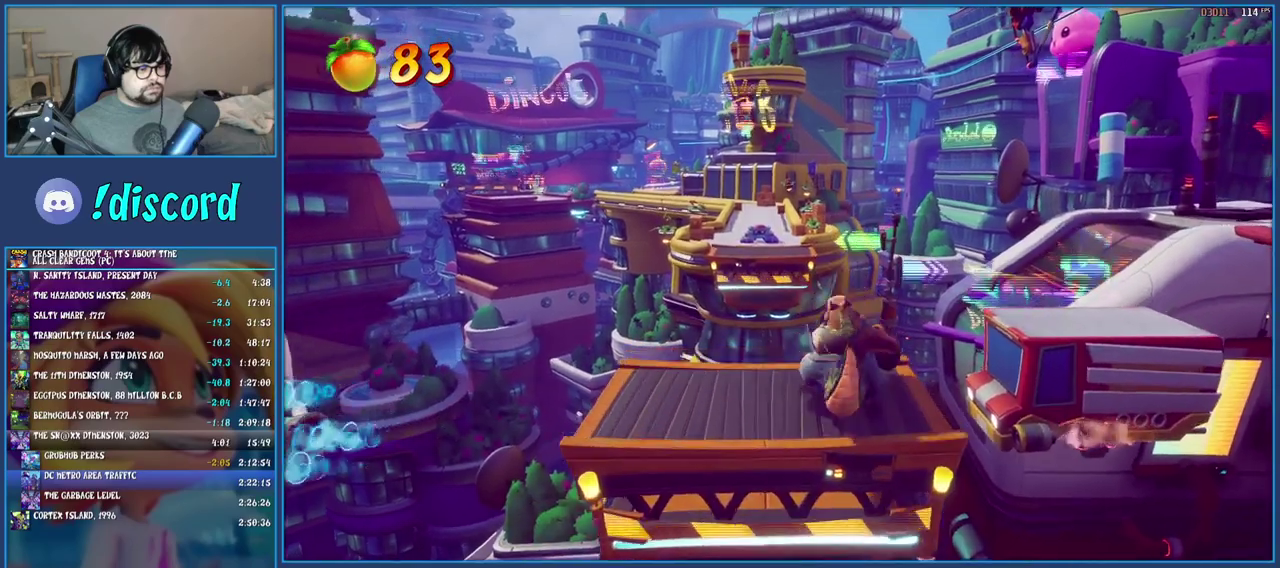
{"buttons": [], "left_stick": "up", "right_stick": "center", "events": [[183, "CROSS", "down"], [333, "CROSS", "up"]]}
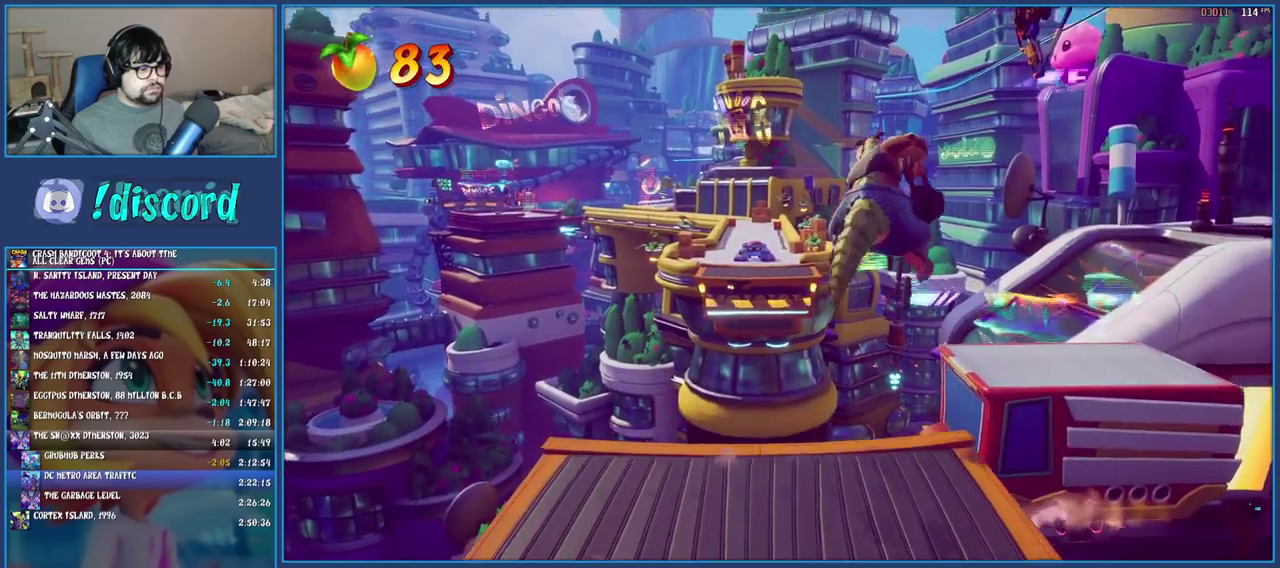
{"buttons": [], "left_stick": "up", "right_stick": "center", "events": []}
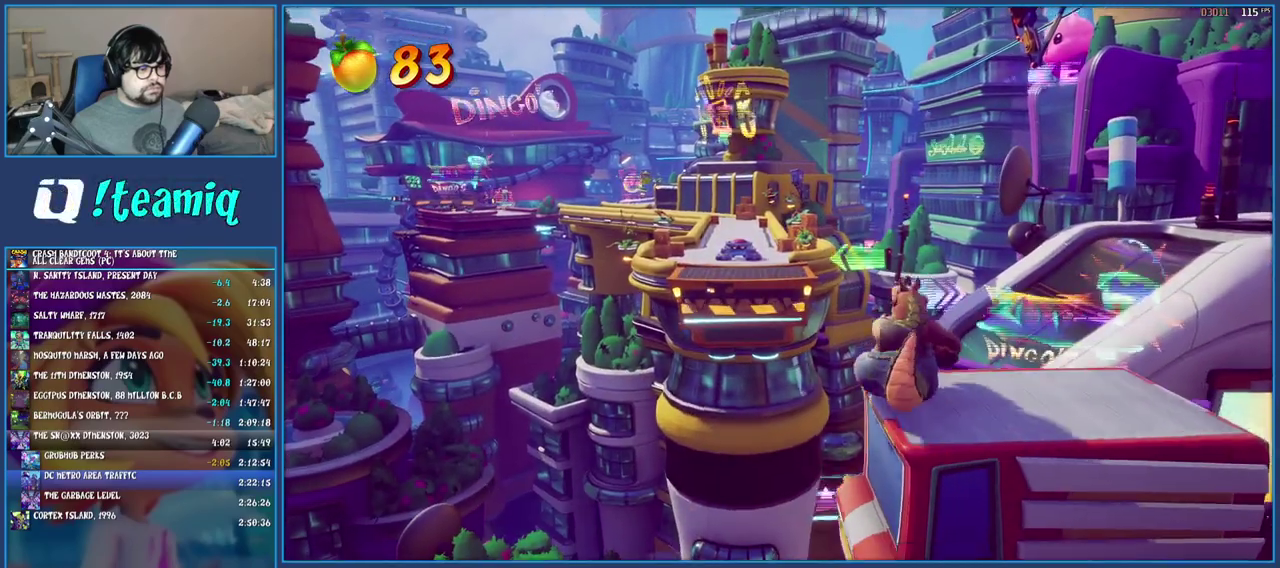
{"buttons": [], "left_stick": "up-left", "right_stick": "center", "events": [[50, "left_stick", "up-left"], [150, "CROSS", "down"], [300, "CROSS", "up"]]}
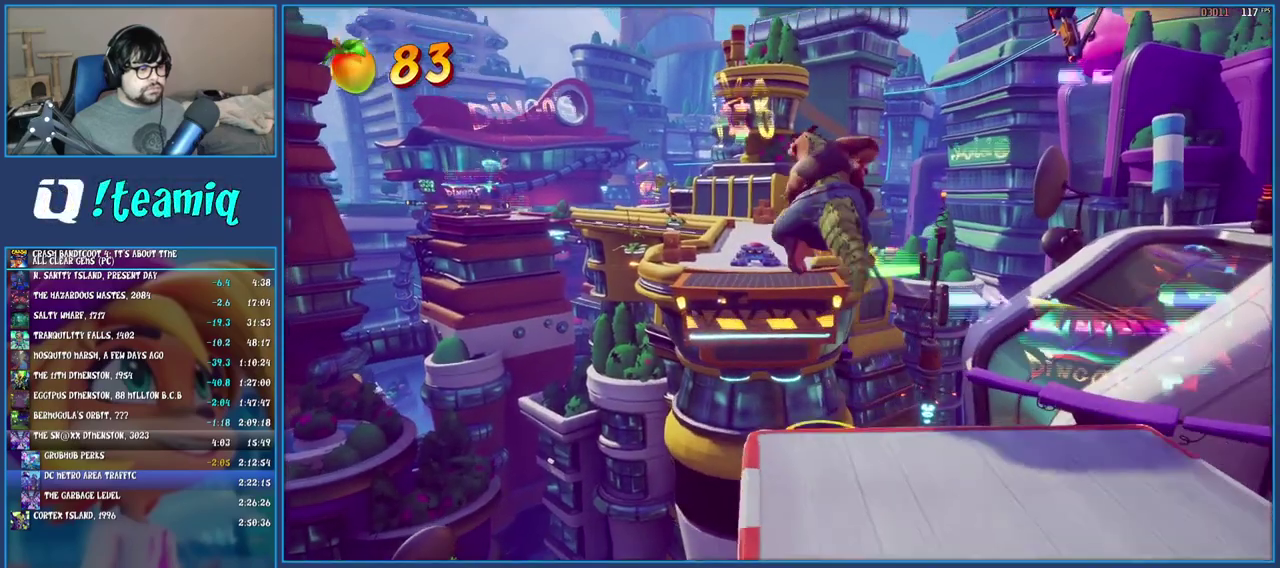
{"buttons": ["CROSS"], "left_stick": "up", "right_stick": "center", "events": [[50, "CROSS", "down"], [317, "left_stick", "up"]]}
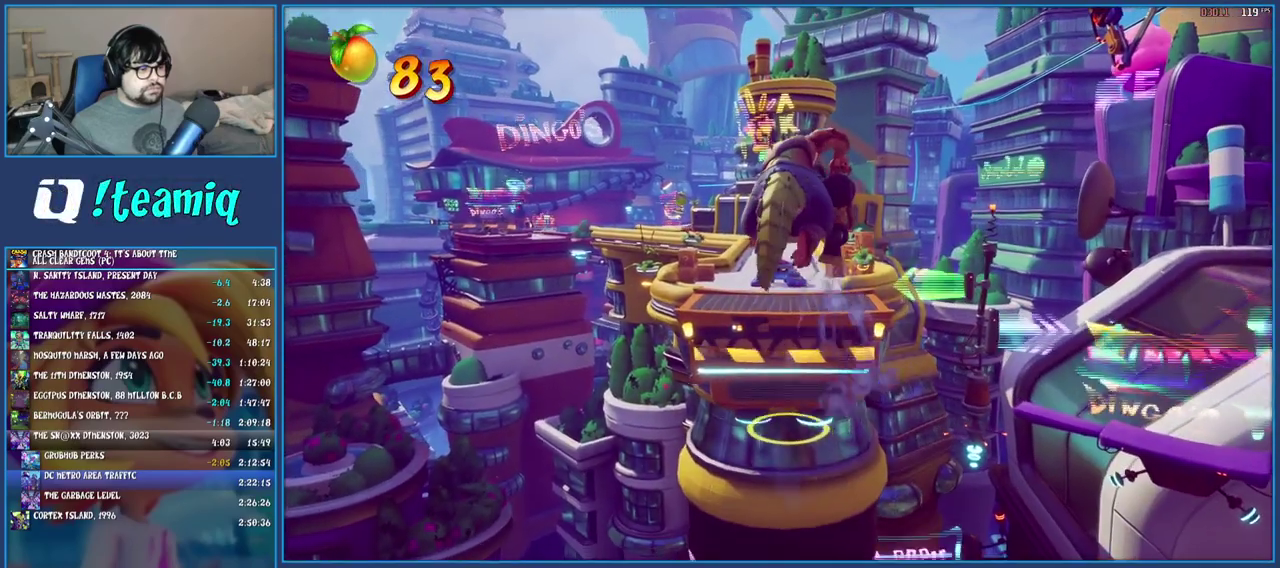
{"buttons": [], "left_stick": "up", "right_stick": "center", "events": [[200, "CROSS", "up"]]}
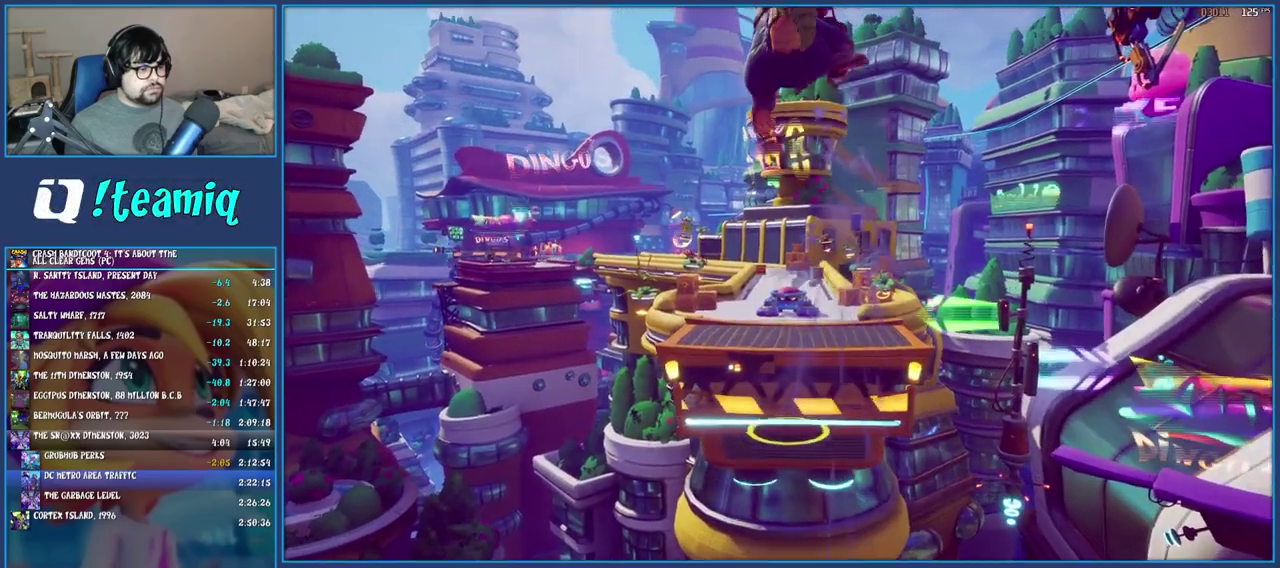
{"buttons": [], "left_stick": "up", "right_stick": "center", "events": []}
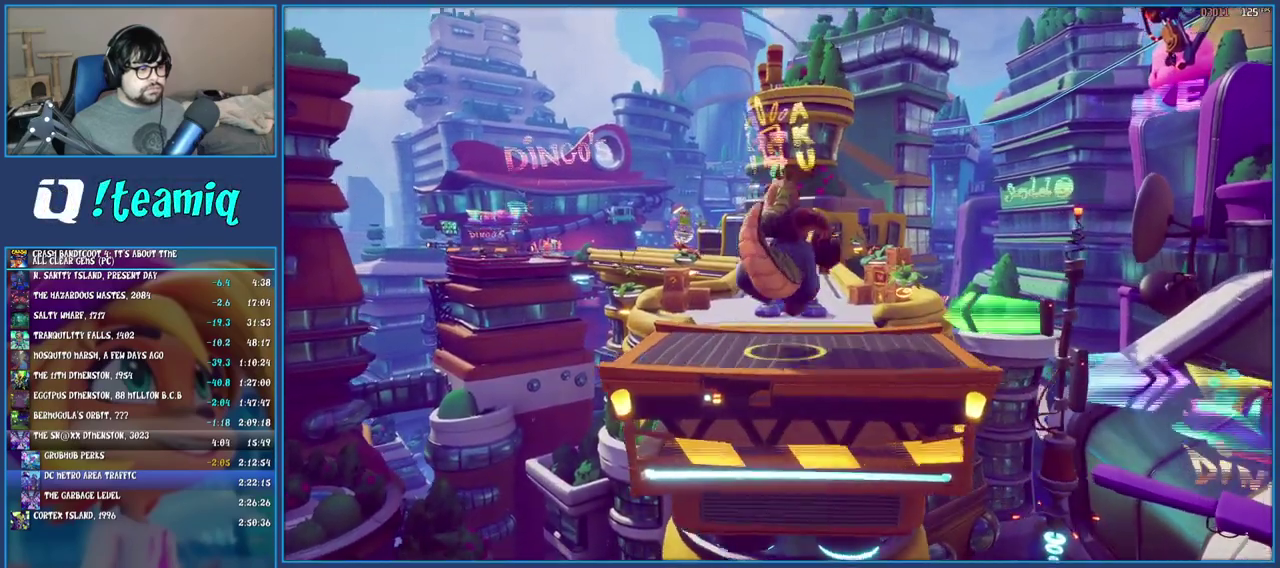
{"buttons": ["CROSS"], "left_stick": "up-left", "right_stick": "center", "events": [[117, "left_stick", "up-left"], [133, "CROSS", "down"], [283, "CROSS", "up"], [483, "CROSS", "down"]]}
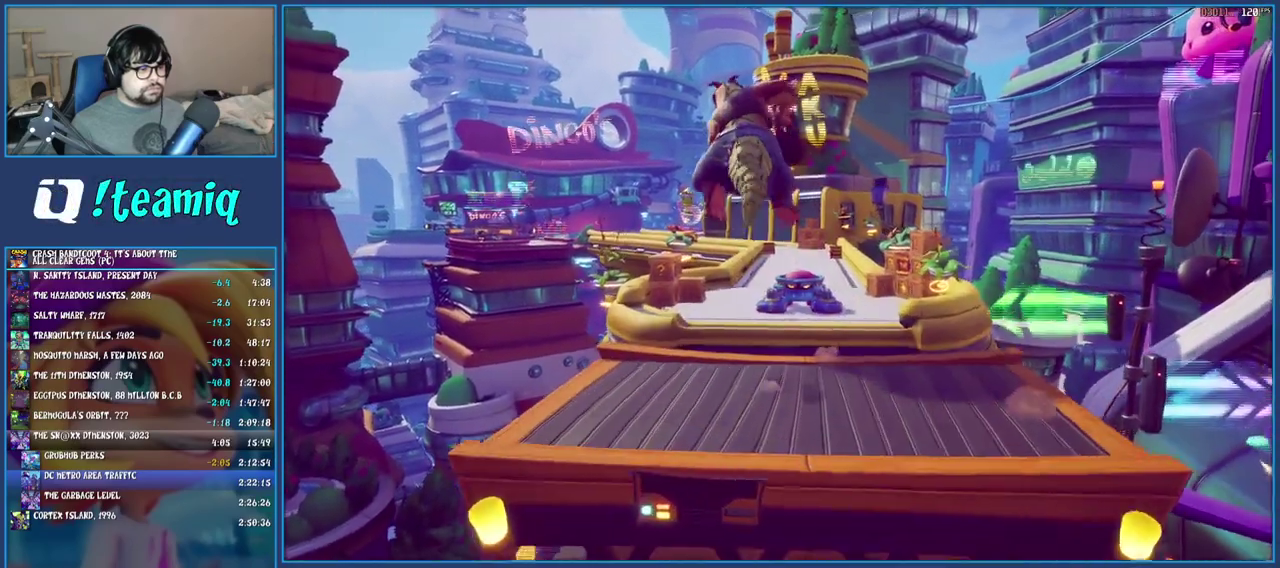
{"buttons": ["CROSS"], "left_stick": "up", "right_stick": "center", "events": [[200, "left_stick", "up"]]}